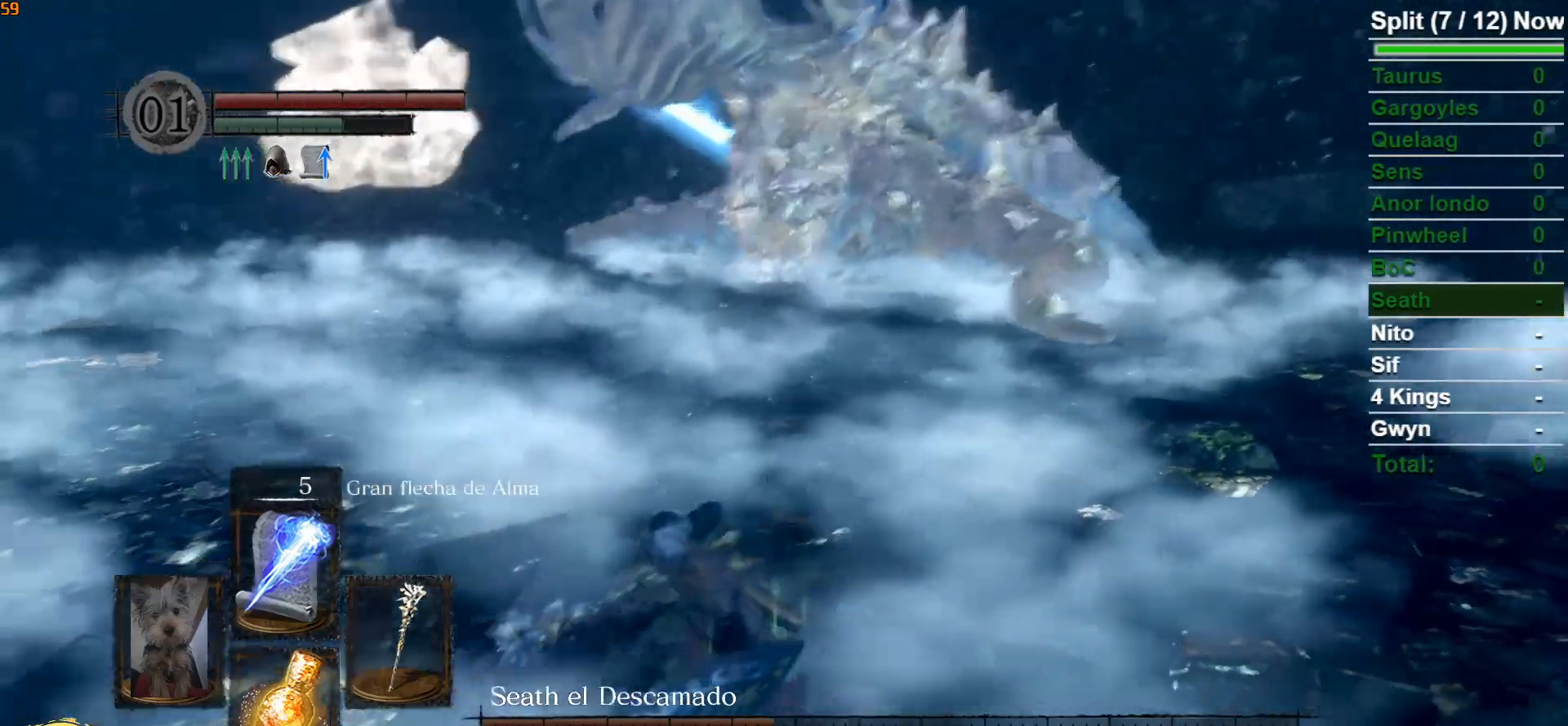
Gameplay with a controller (Xbox layout); each line is a JSON object with the inputs held at the frame after it. "events" lists button and stick changes between this image and that frame as [ms after this image, input, new state], when the widget could be followed in between.
{"buttons": ["B"], "left_stick": "down", "right_stick": "center", "events": [[83, "right_stick", "center"]]}
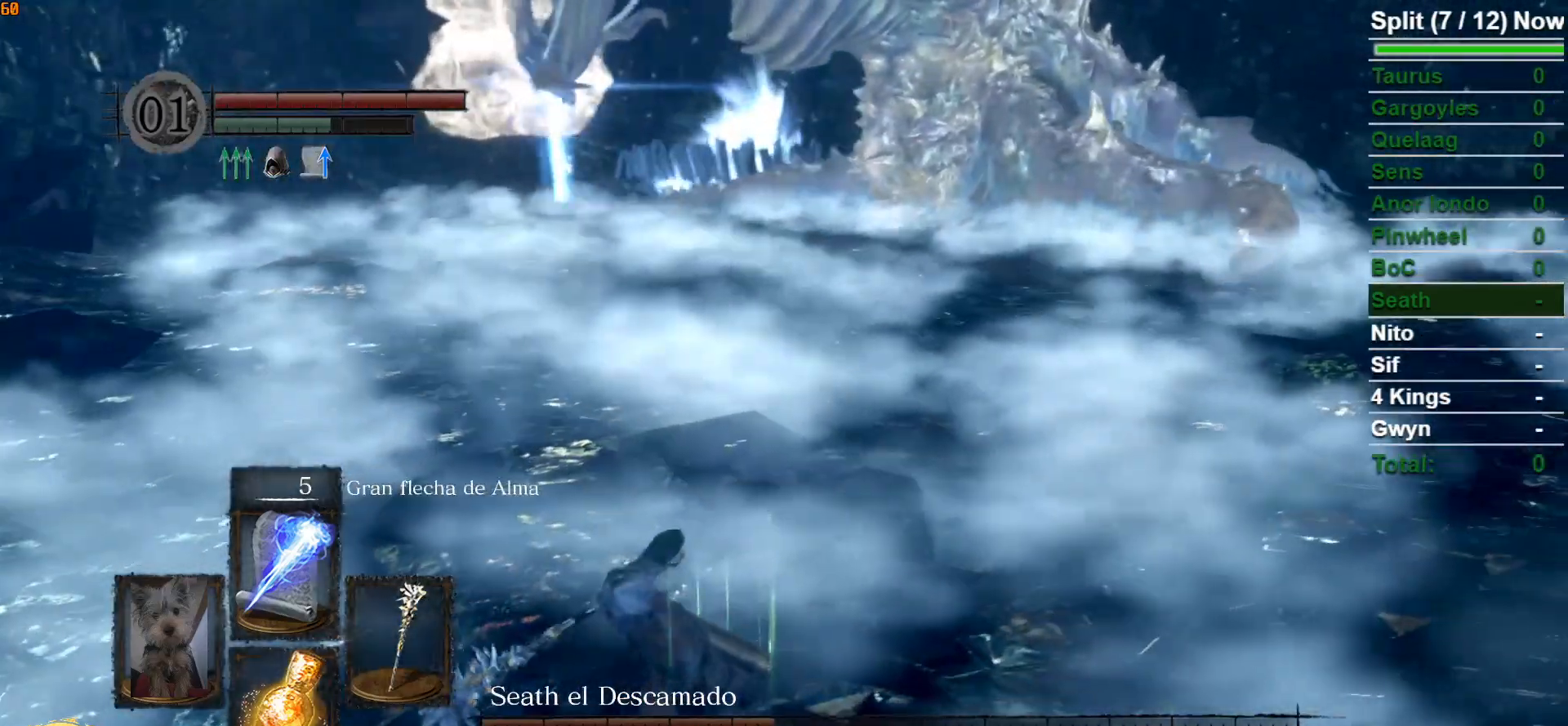
{"buttons": [], "left_stick": "down-right", "right_stick": "center", "events": [[467, "B", "up"], [467, "left_stick", "down-right"]]}
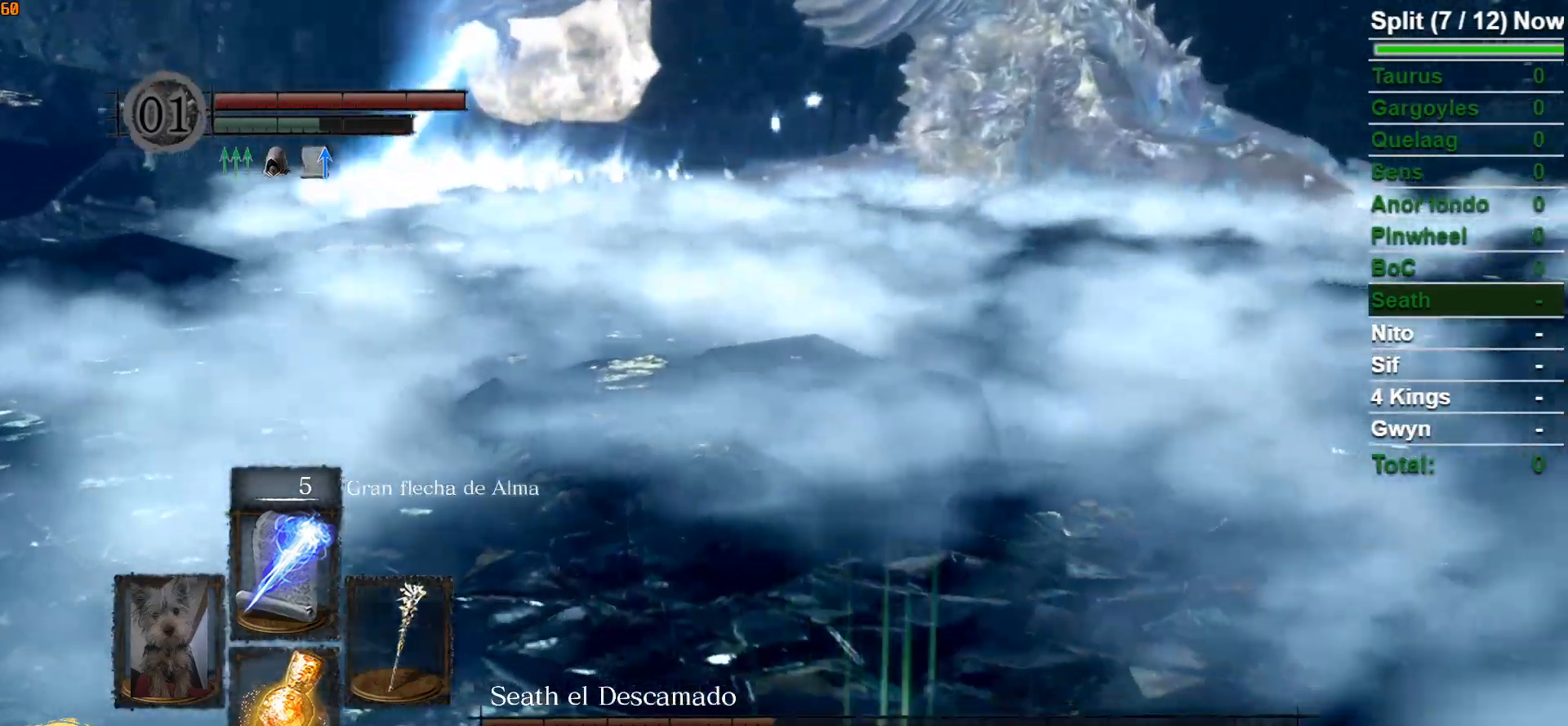
{"buttons": [], "left_stick": "right", "right_stick": "left", "events": [[83, "right_stick", "left"], [183, "right_stick", "center"], [450, "right_stick", "left"], [483, "left_stick", "right"]]}
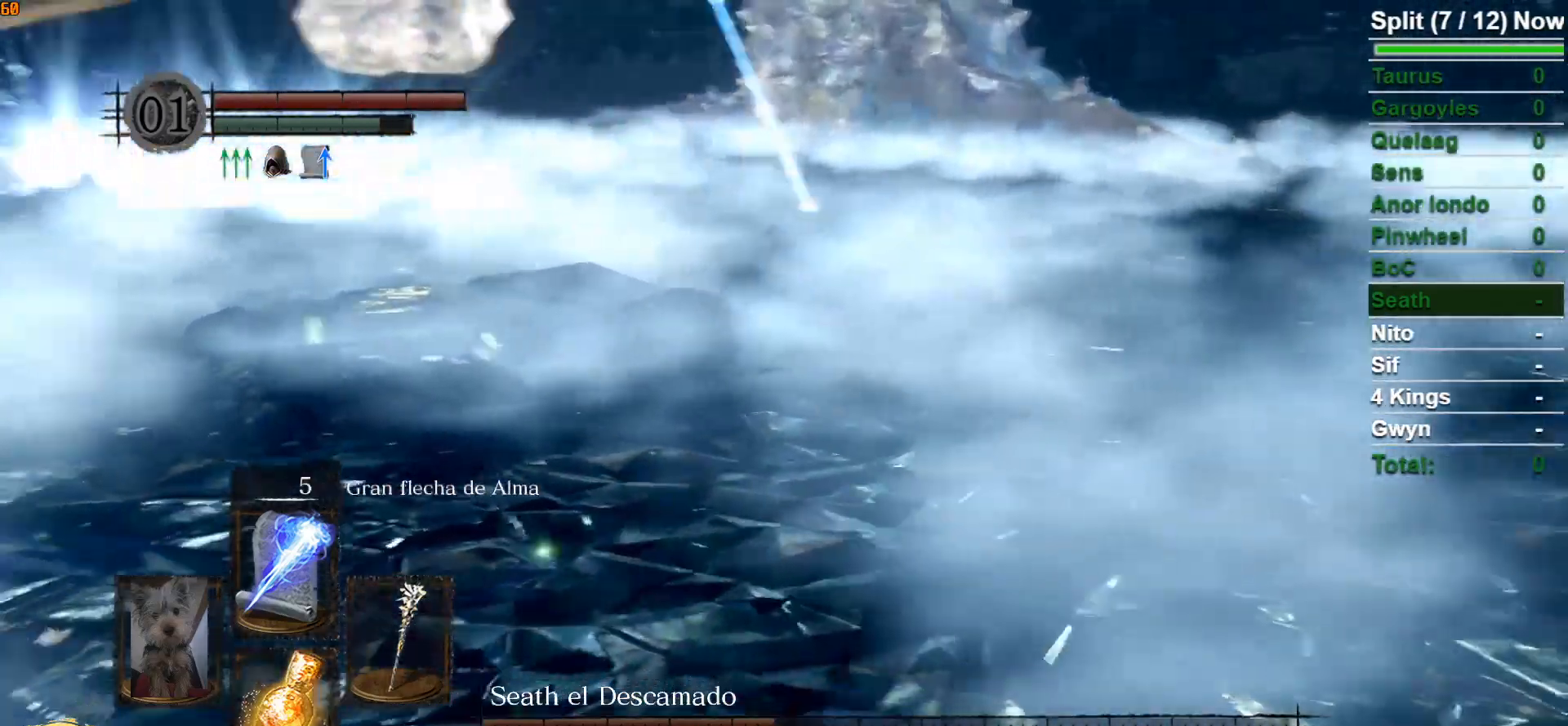
{"buttons": [], "left_stick": "right", "right_stick": "left", "events": [[117, "right_stick", "center"], [483, "right_stick", "left"]]}
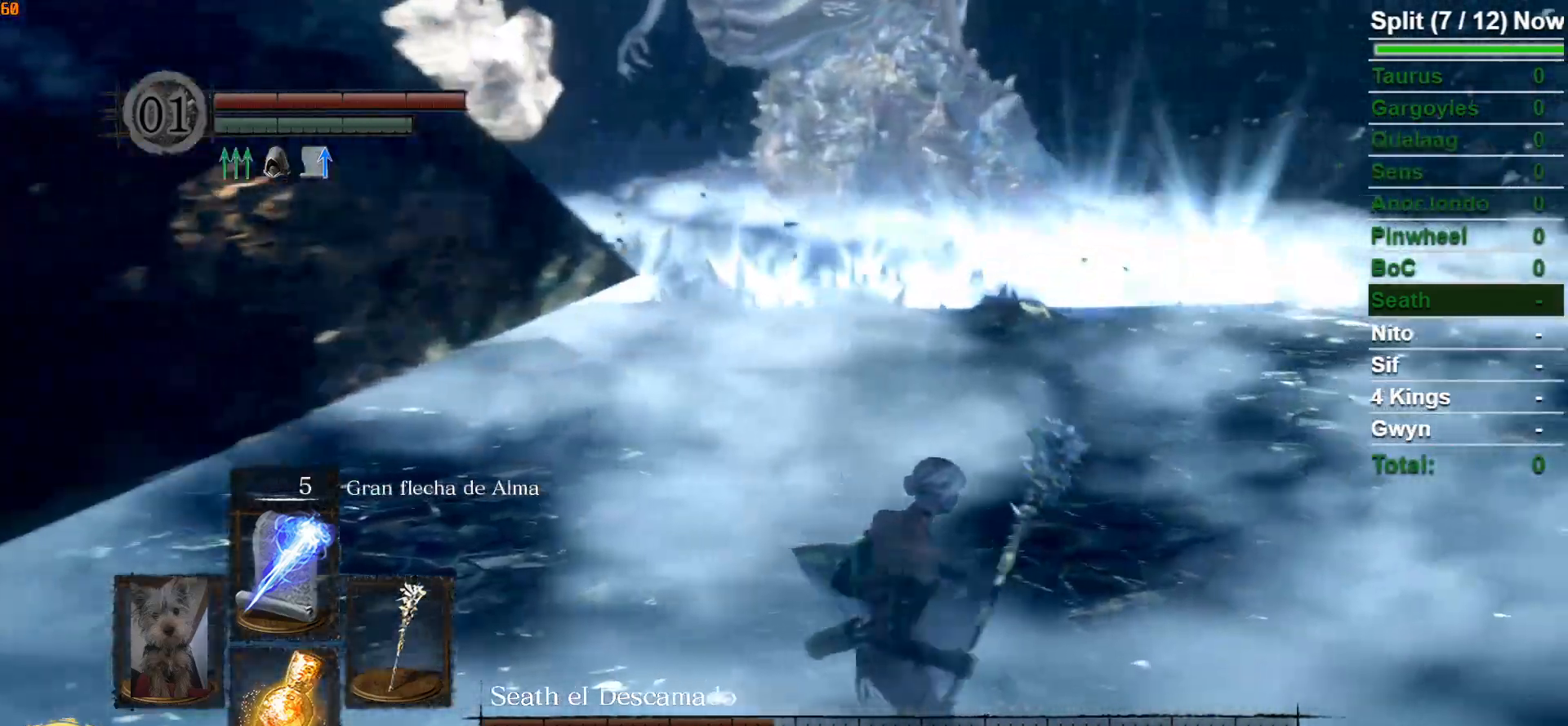
{"buttons": [], "left_stick": "center", "right_stick": "center", "events": [[67, "left_stick", "up-right"], [150, "right_stick", "center"], [383, "left_stick", "center"]]}
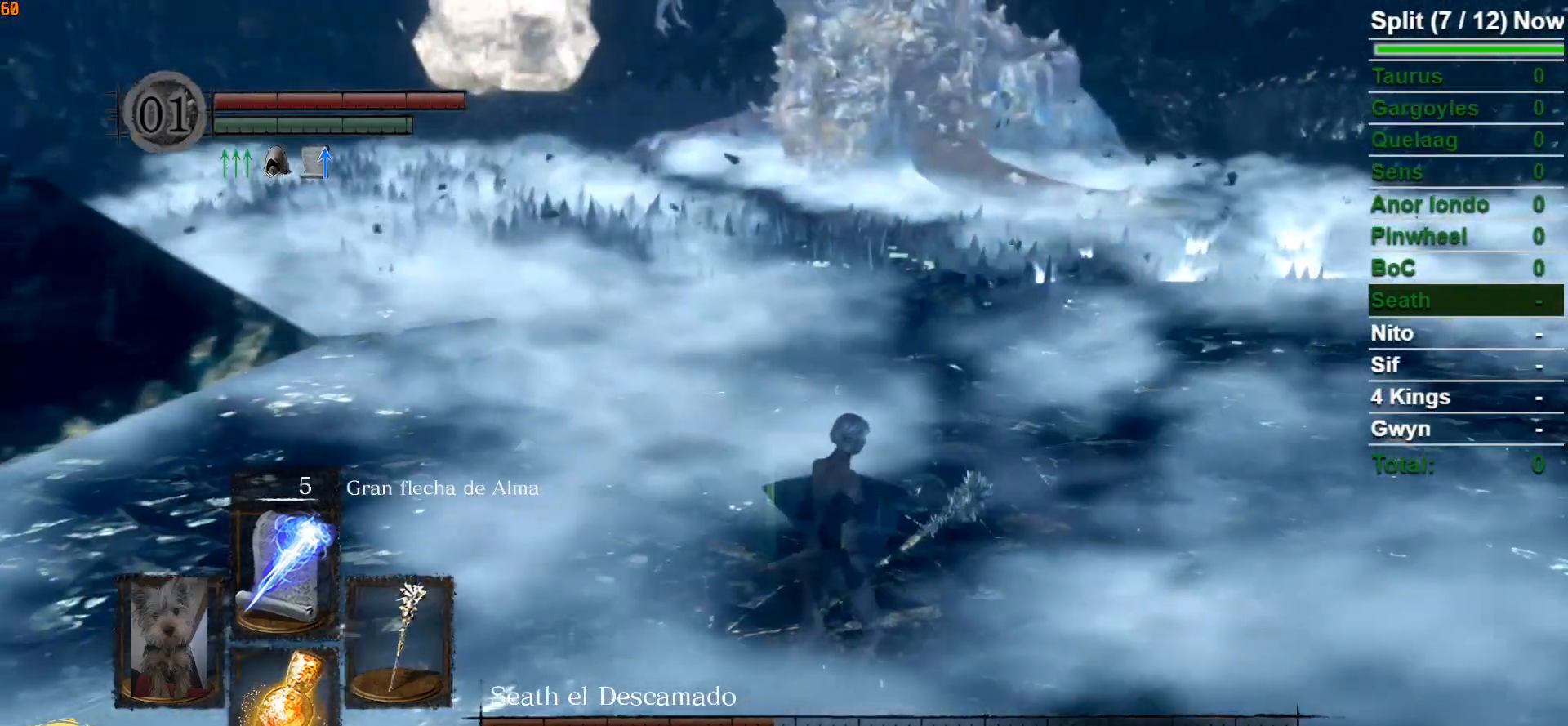
{"buttons": [], "left_stick": "center", "right_stick": "center", "events": [[133, "DPAD_UP", "down"], [233, "DPAD_UP", "up"]]}
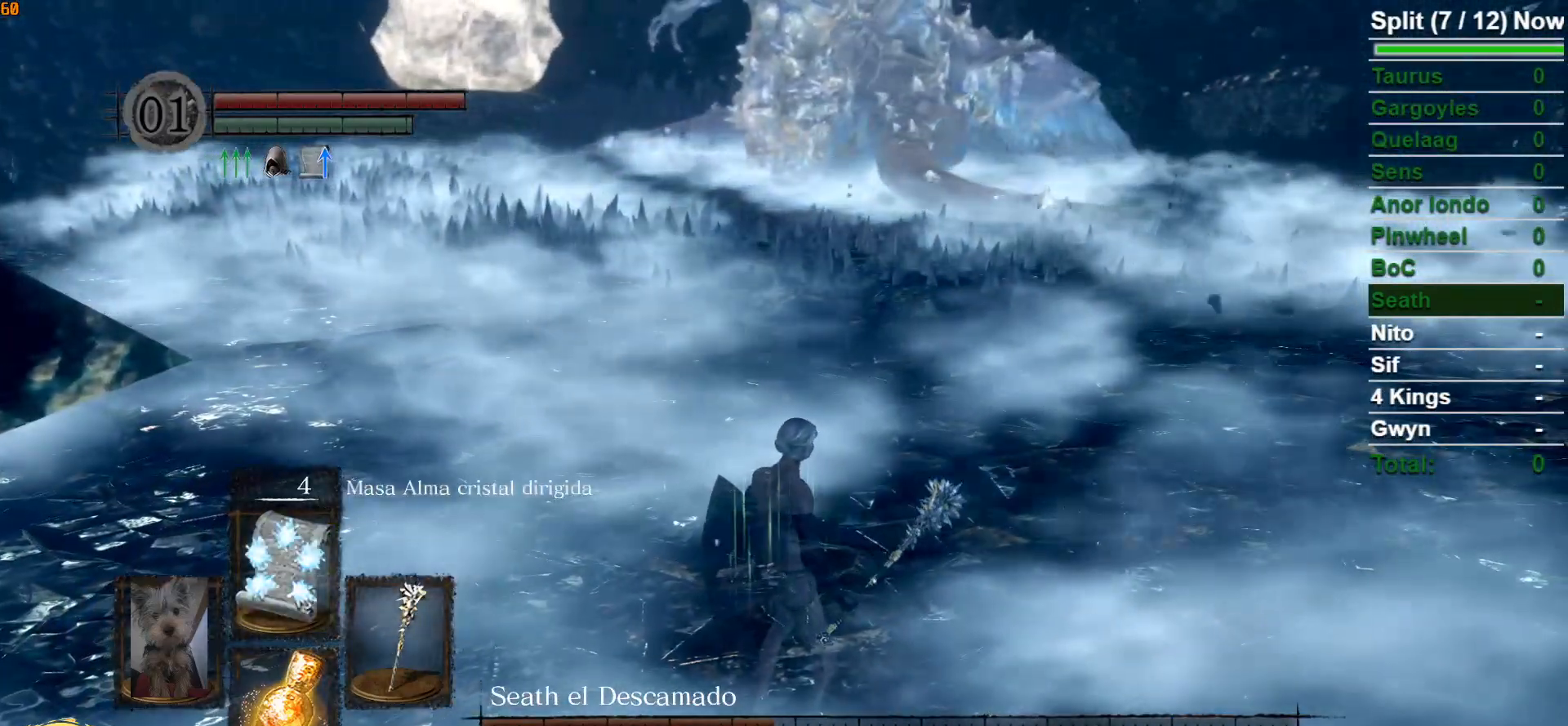
{"buttons": [], "left_stick": "center", "right_stick": "center", "events": []}
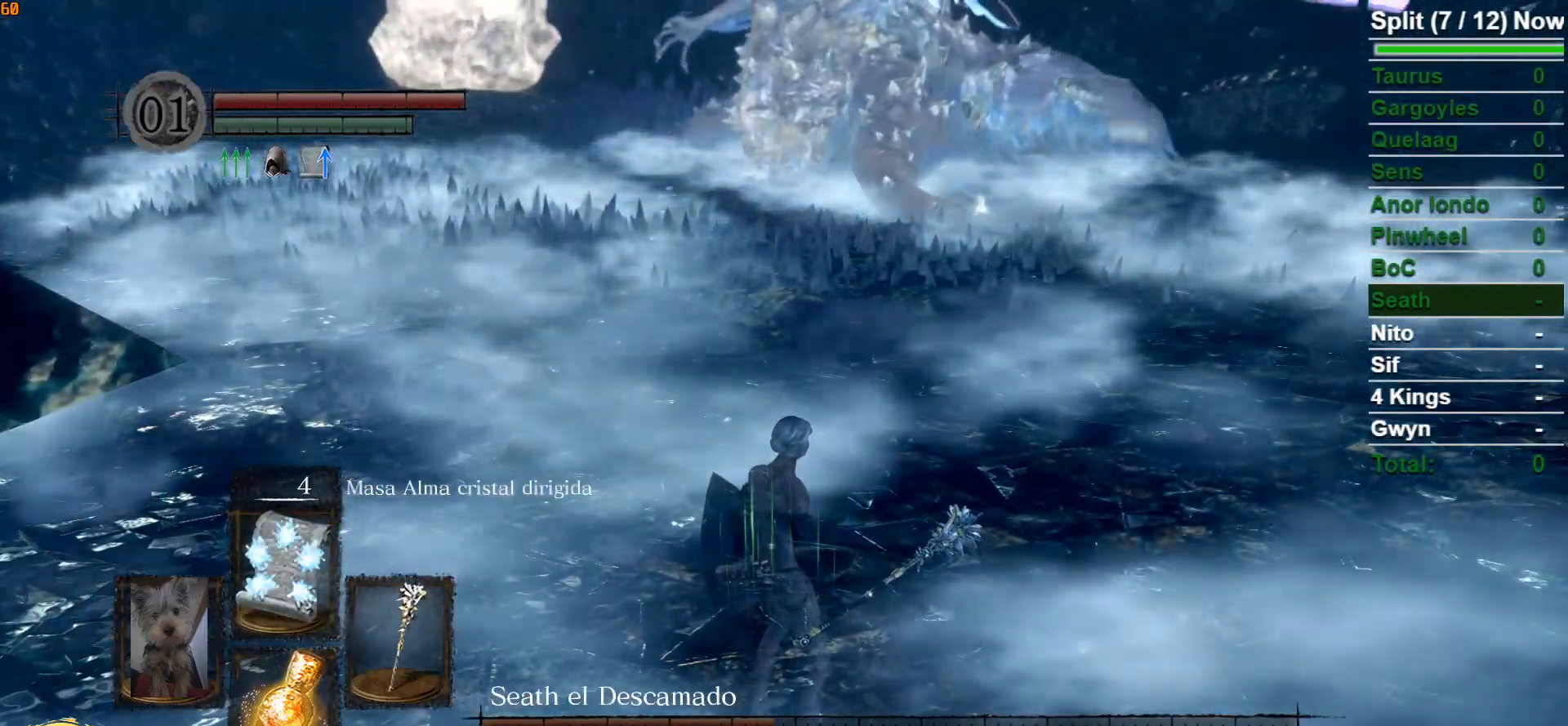
{"buttons": [], "left_stick": "up-left", "right_stick": "center", "events": [[33, "left_stick", "up-left"]]}
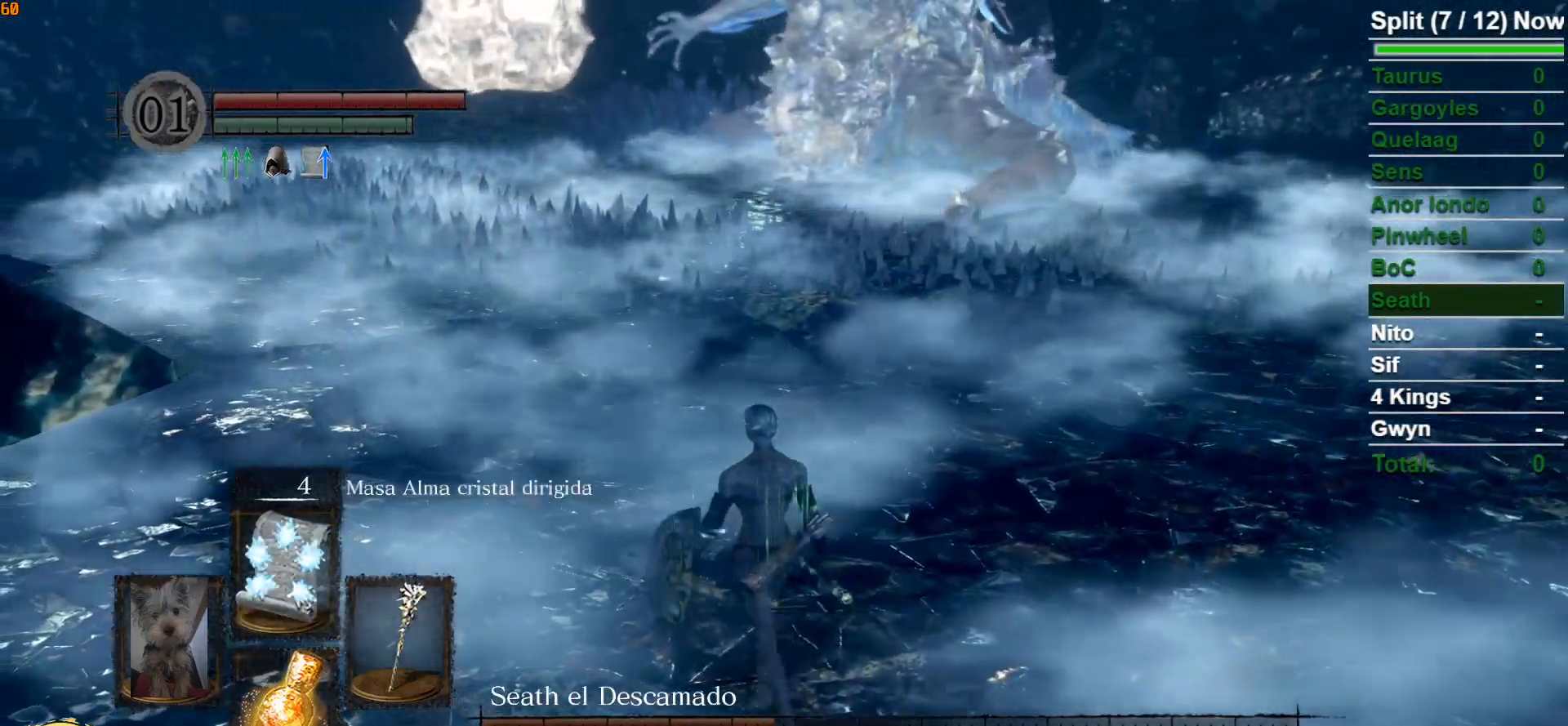
{"buttons": [], "left_stick": "up", "right_stick": "center", "events": [[167, "left_stick", "up"]]}
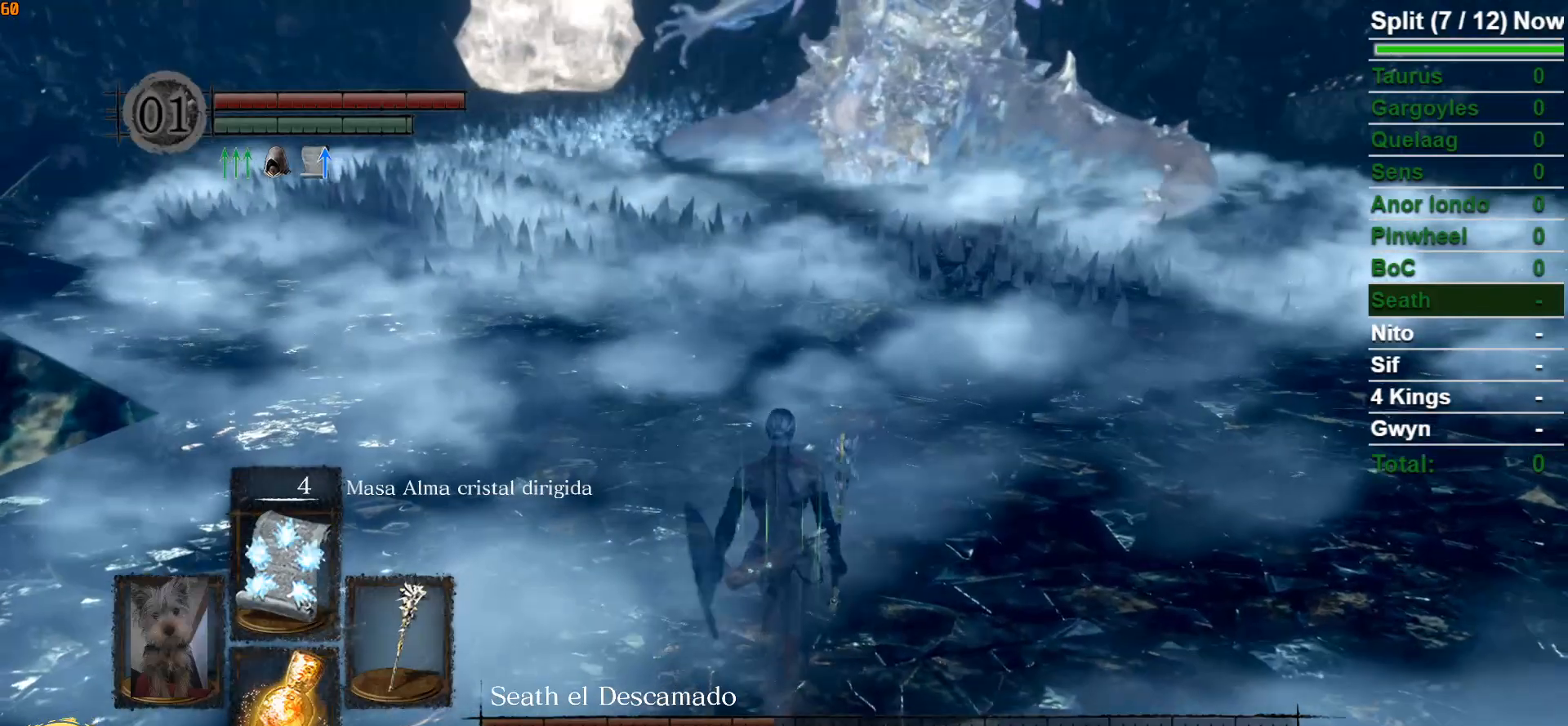
{"buttons": [], "left_stick": "up-right", "right_stick": "center", "events": [[167, "left_stick", "up-right"]]}
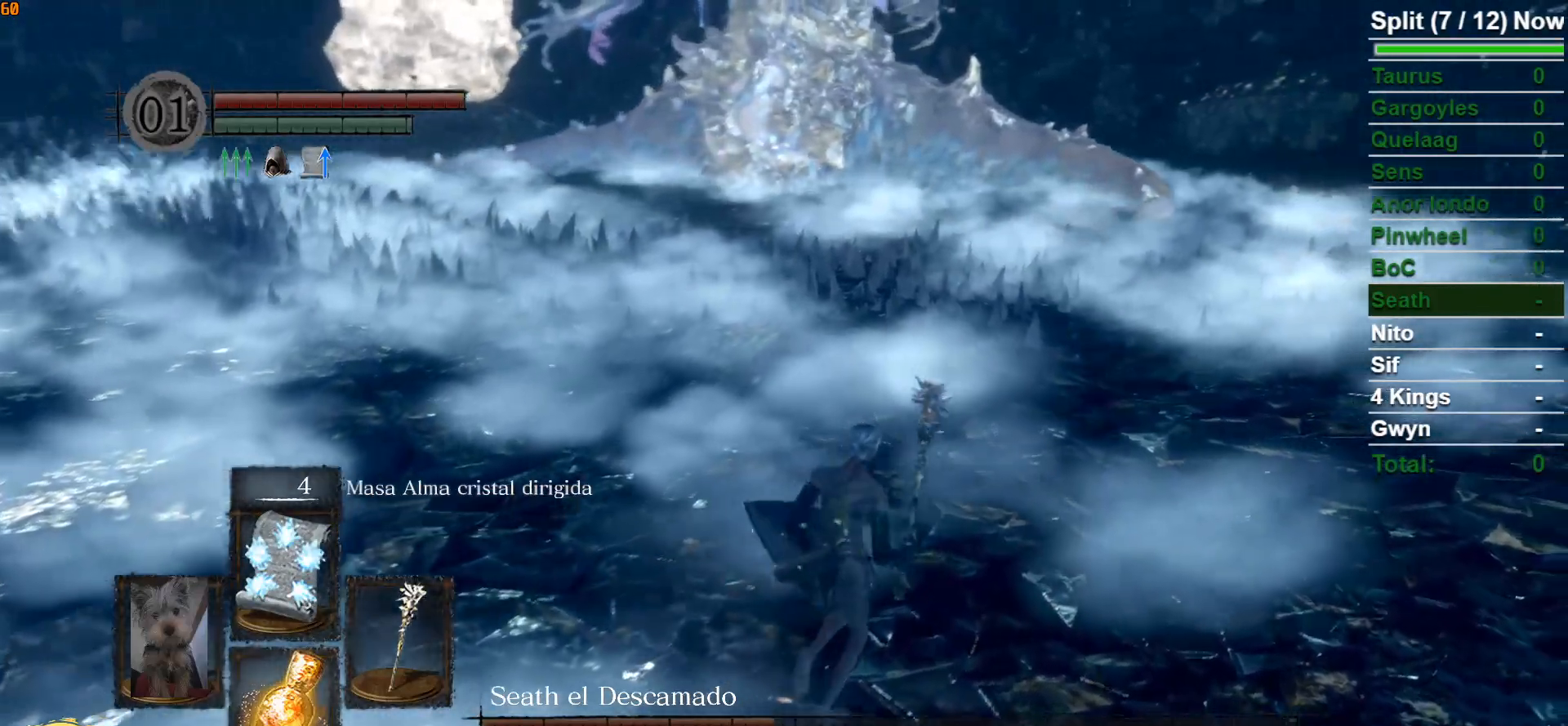
{"buttons": [], "left_stick": "up-right", "right_stick": "center", "events": [[67, "left_stick", "center"], [67, "right_stick", "up"], [300, "right_stick", "center"], [433, "left_stick", "up-right"]]}
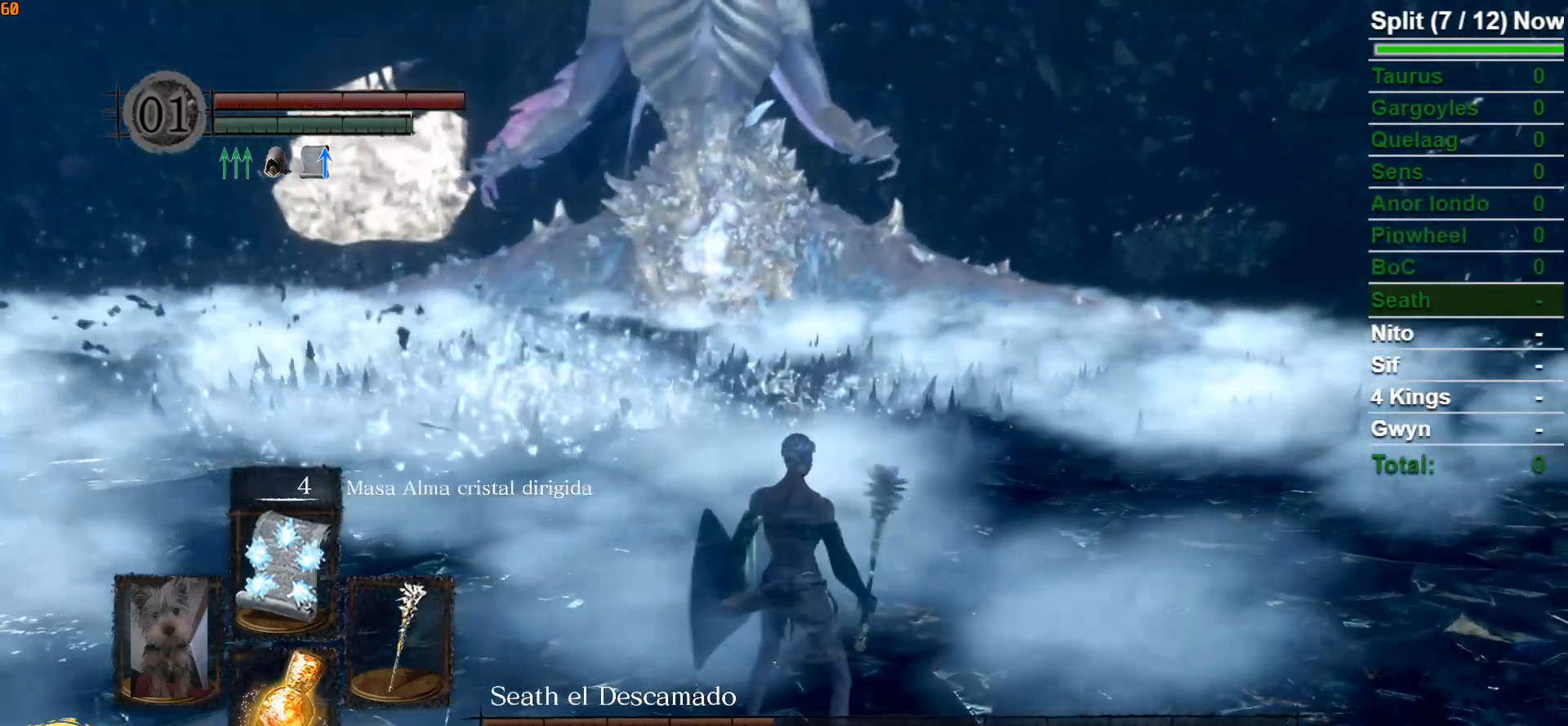
{"buttons": [], "left_stick": "up", "right_stick": "center", "events": [[317, "left_stick", "center"], [467, "left_stick", "up"]]}
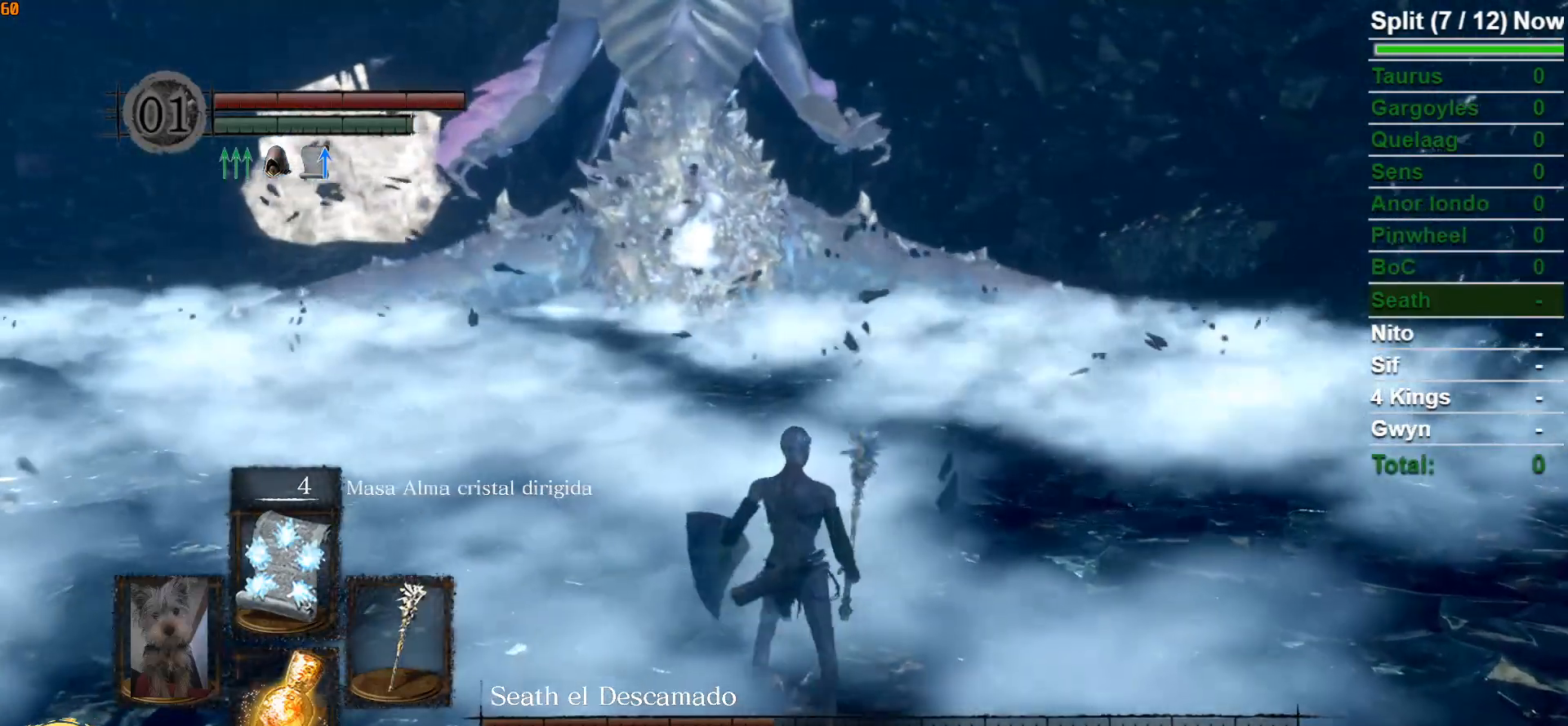
{"buttons": ["B"], "left_stick": "up", "right_stick": "up", "events": [[183, "B", "down"], [433, "right_stick", "up"]]}
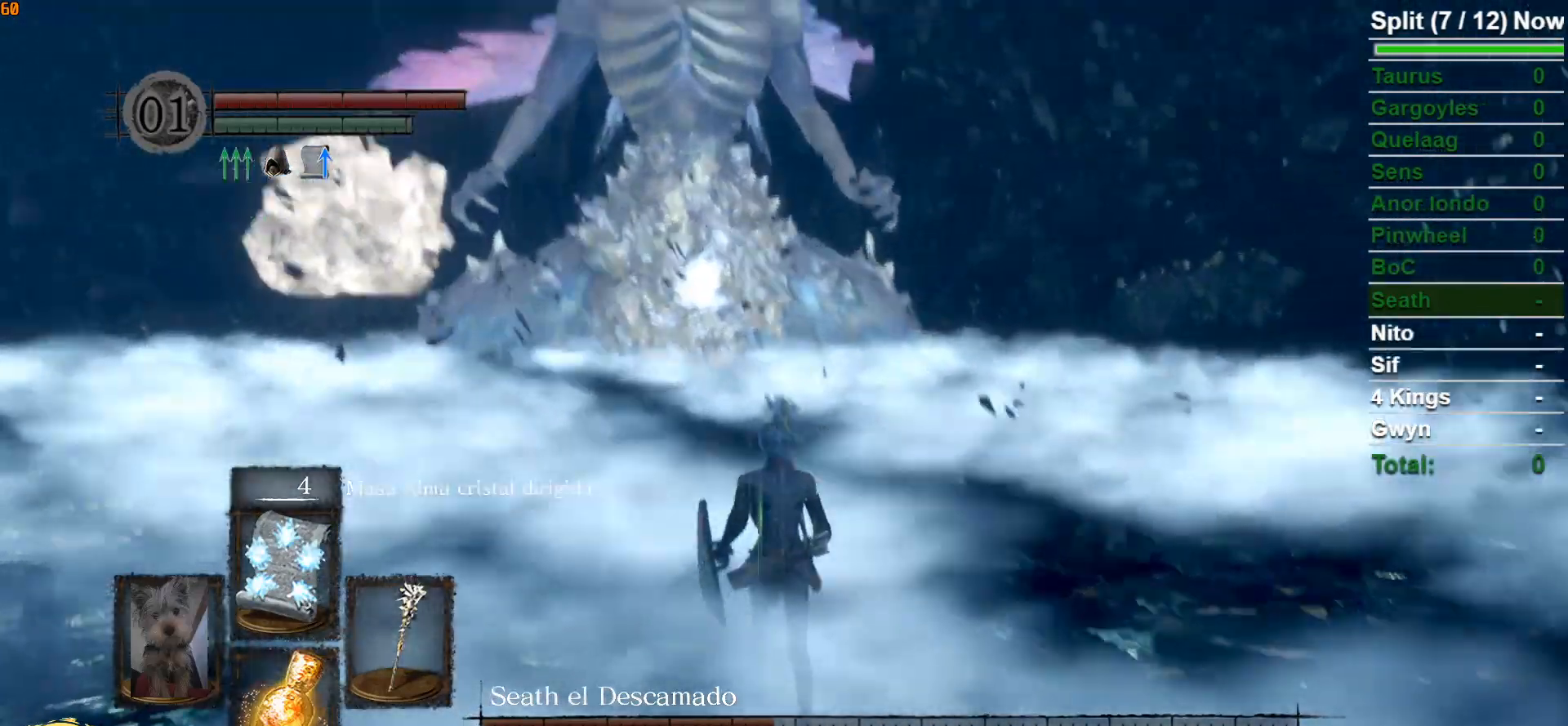
{"buttons": ["B"], "left_stick": "up", "right_stick": "center", "events": [[200, "right_stick", "center"]]}
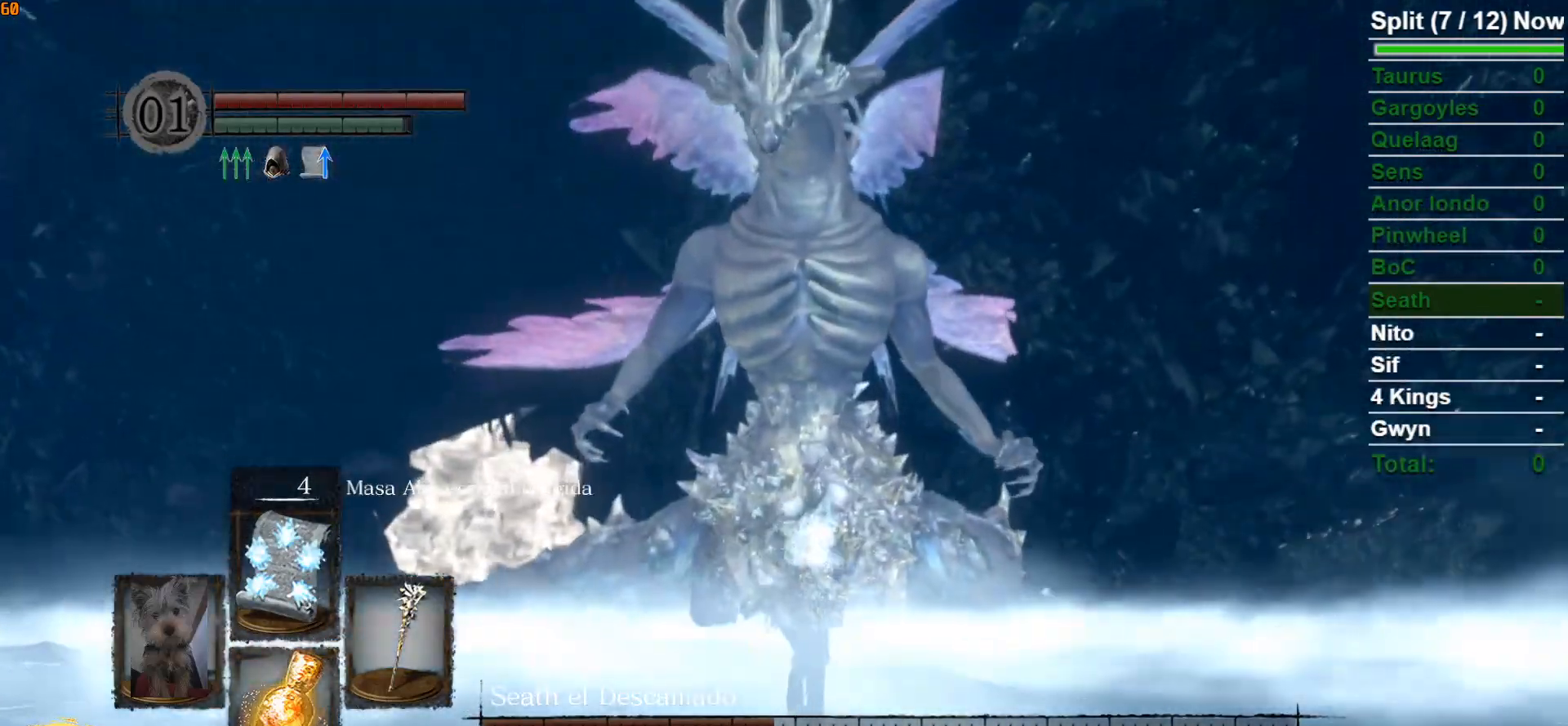
{"buttons": [], "left_stick": "up", "right_stick": "center", "events": [[183, "B", "up"]]}
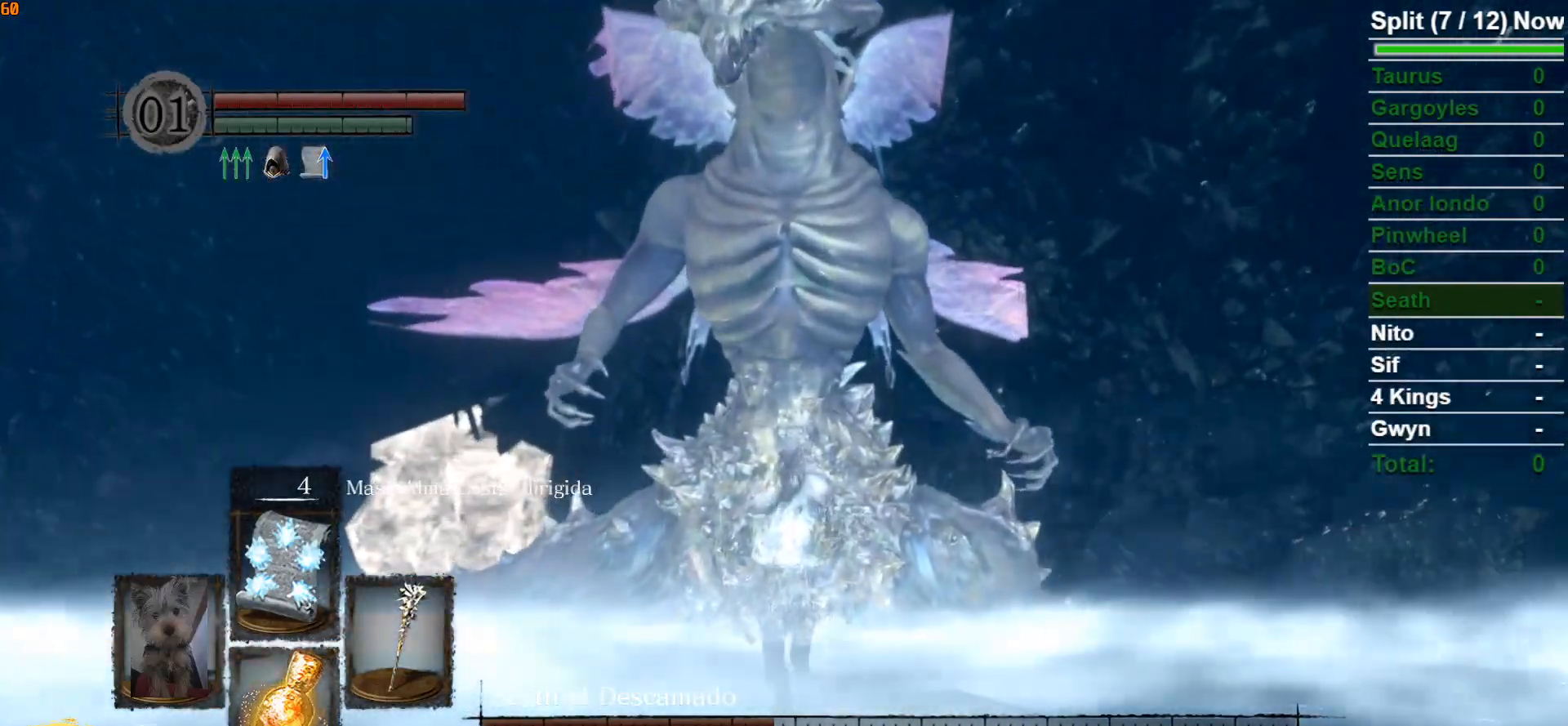
{"buttons": [], "left_stick": "center", "right_stick": "center", "events": [[217, "left_stick", "center"]]}
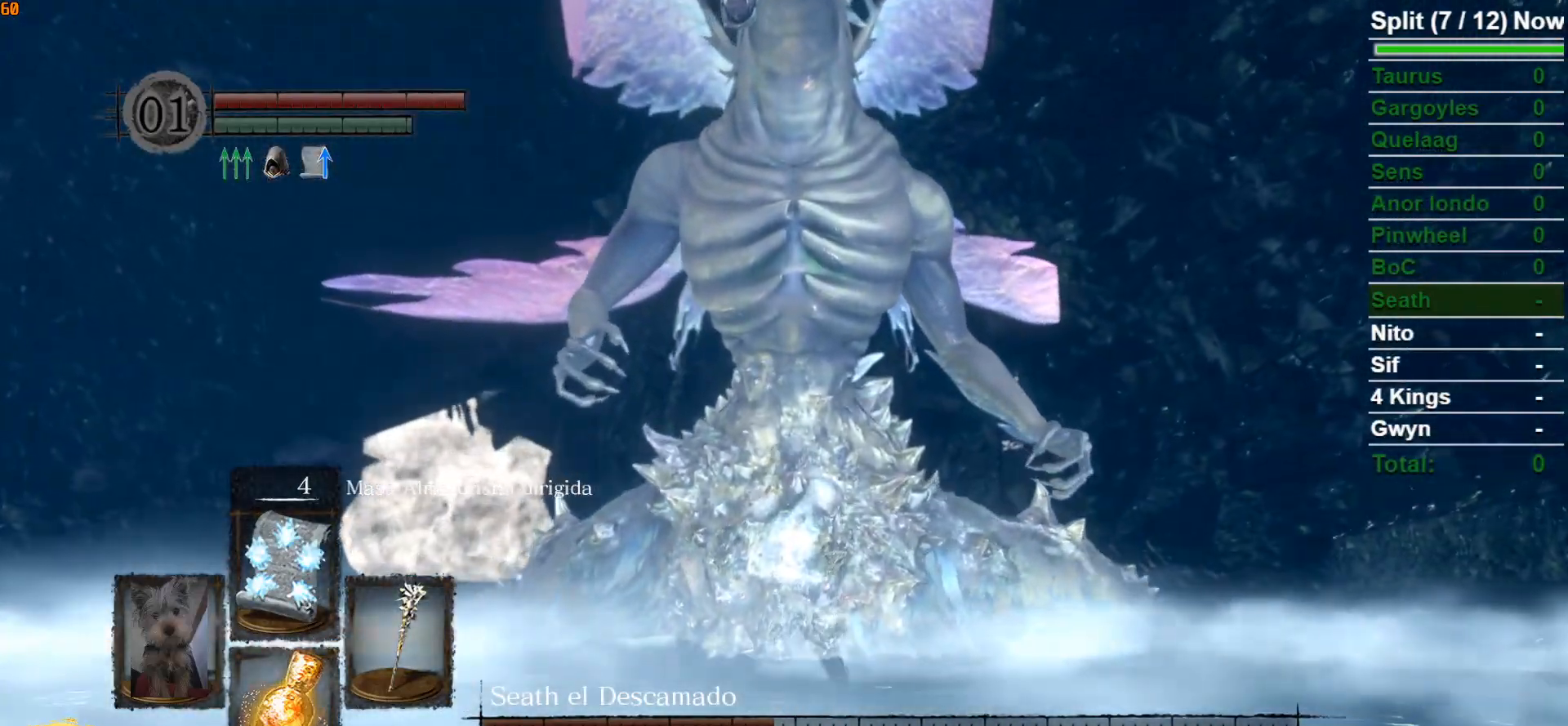
{"buttons": ["DPAD_UP"], "left_stick": "center", "right_stick": "center", "events": [[500, "DPAD_UP", "down"]]}
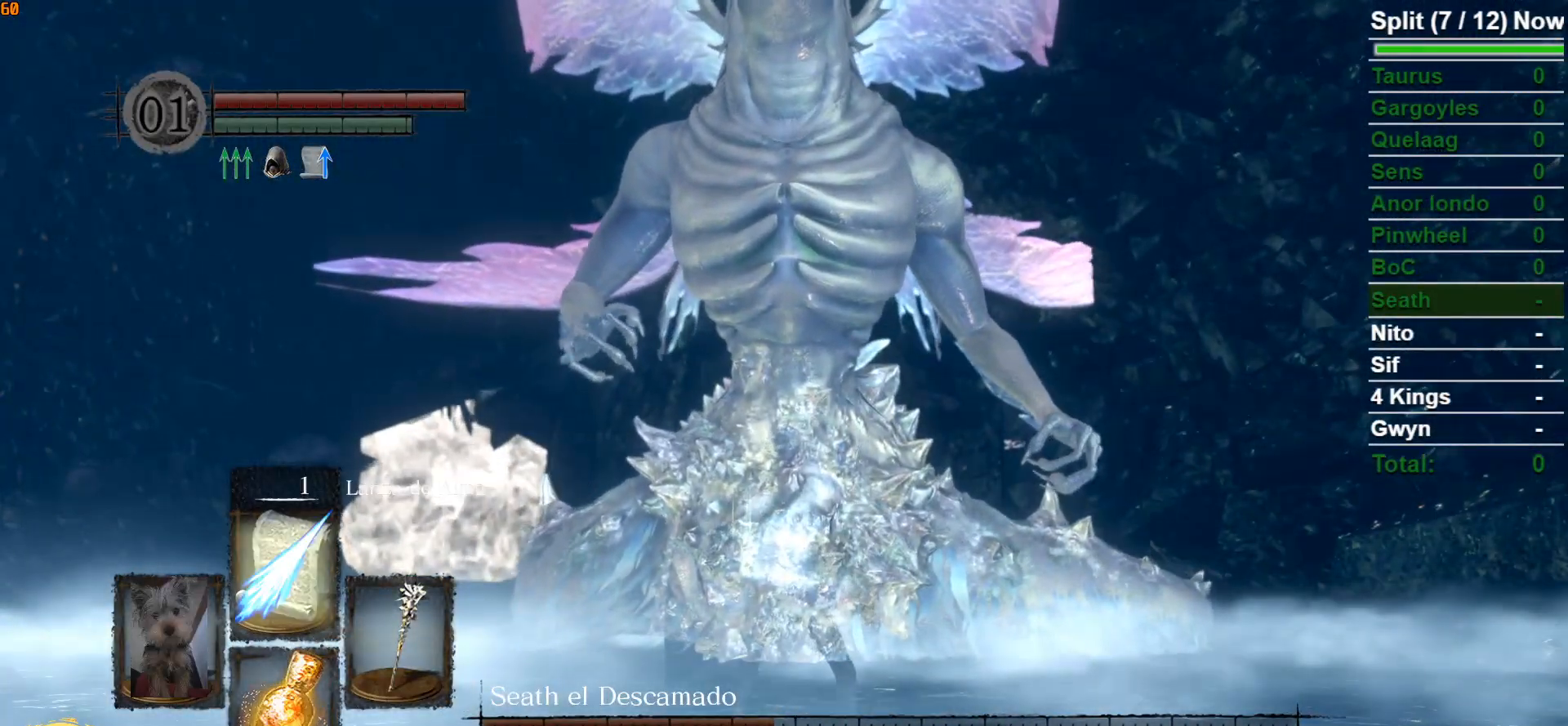
{"buttons": [], "left_stick": "center", "right_stick": "center", "events": [[83, "DPAD_UP", "up"], [350, "DPAD_UP", "down"], [450, "DPAD_UP", "up"]]}
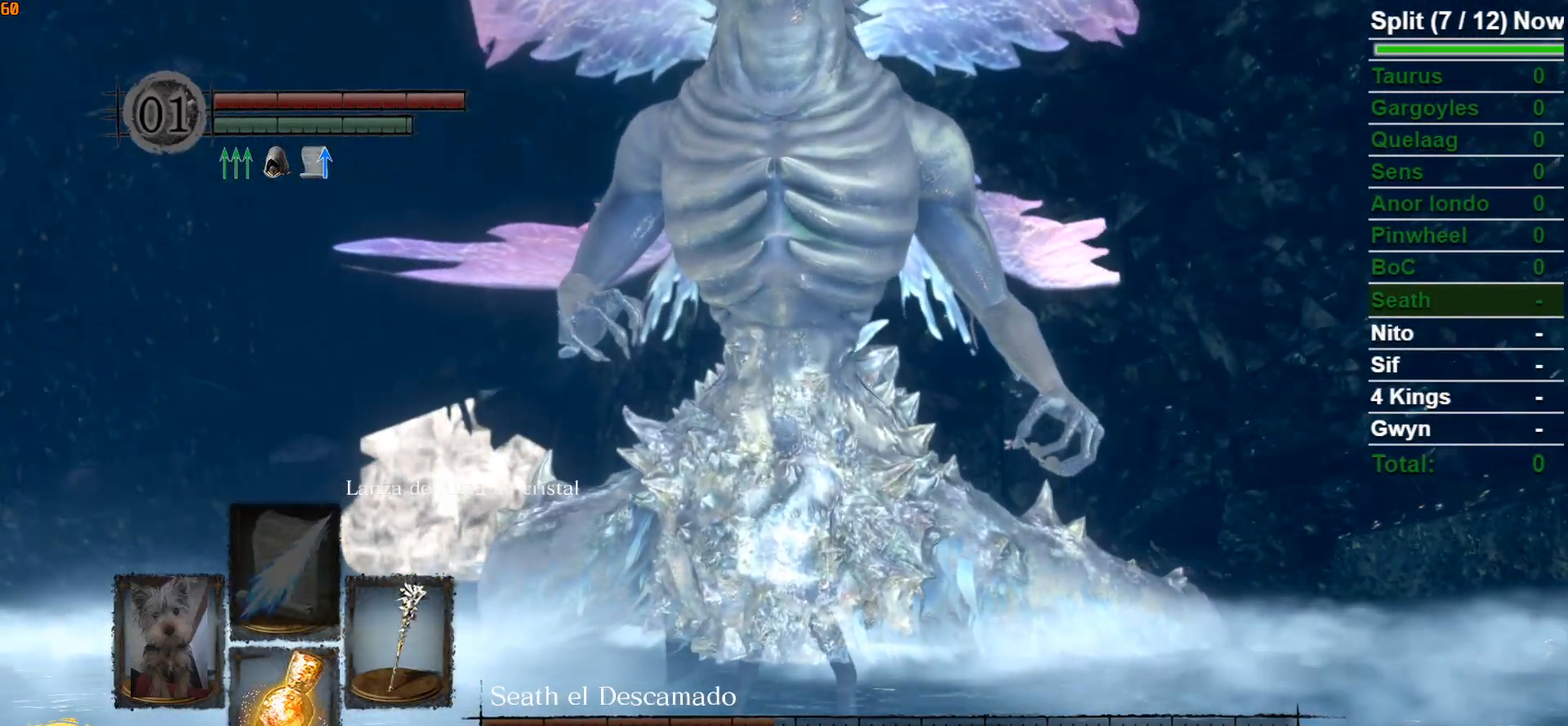
{"buttons": [], "left_stick": "center", "right_stick": "center", "events": [[50, "DPAD_UP", "down"], [133, "DPAD_UP", "up"], [250, "DPAD_UP", "down"], [350, "DPAD_UP", "up"]]}
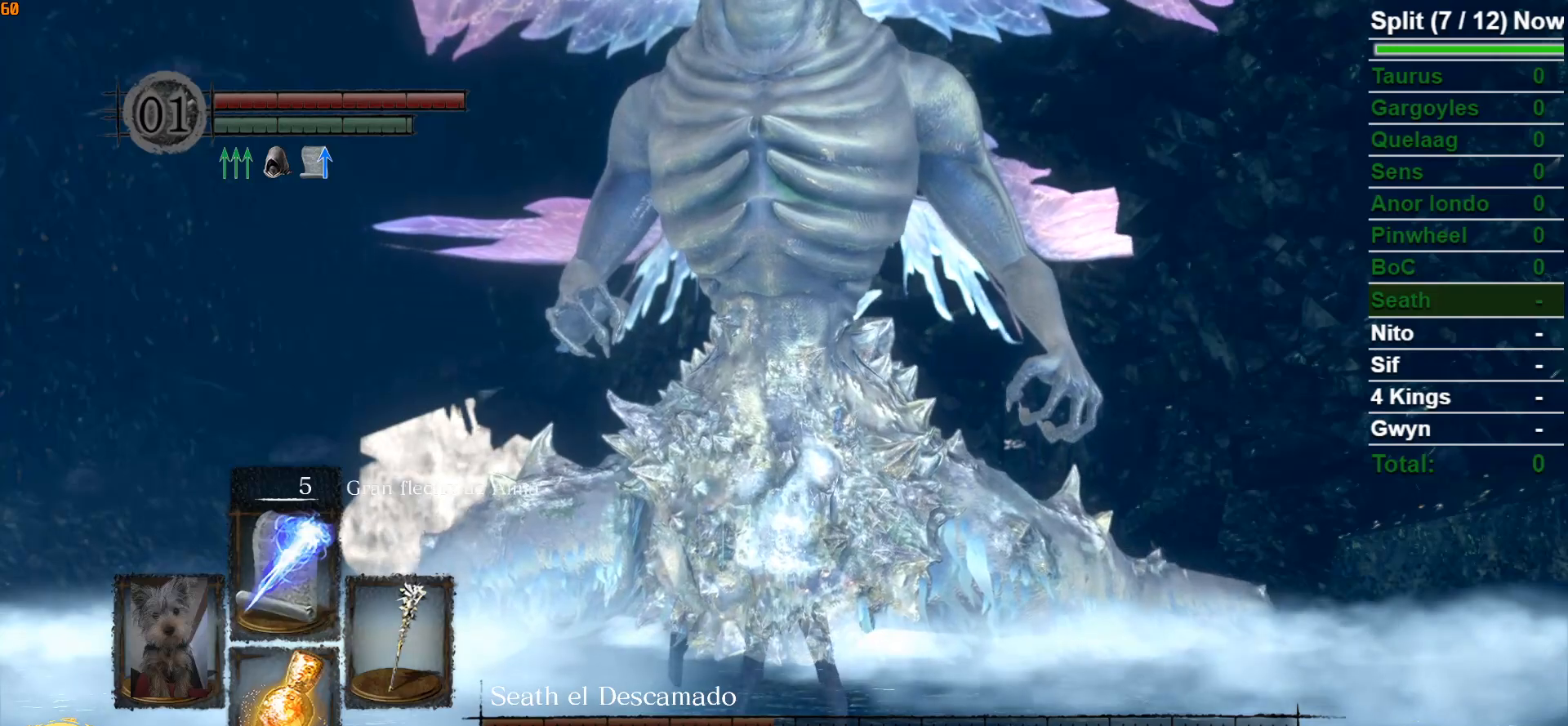
{"buttons": [], "left_stick": "center", "right_stick": "center", "events": [[217, "DPAD_UP", "down"], [333, "DPAD_UP", "up"]]}
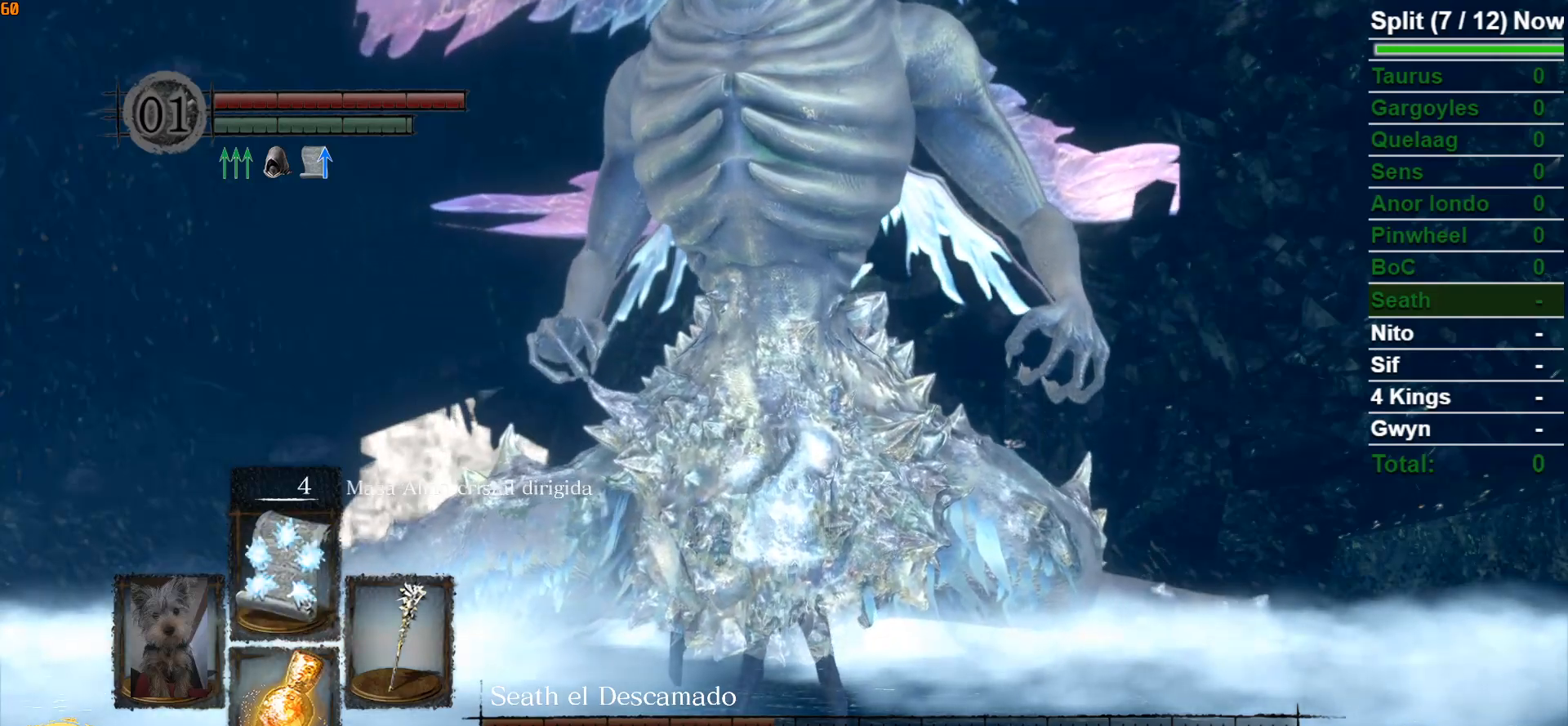
{"buttons": ["B"], "left_stick": "left", "right_stick": "center", "events": [[267, "B", "down"], [267, "left_stick", "up"], [483, "left_stick", "left"]]}
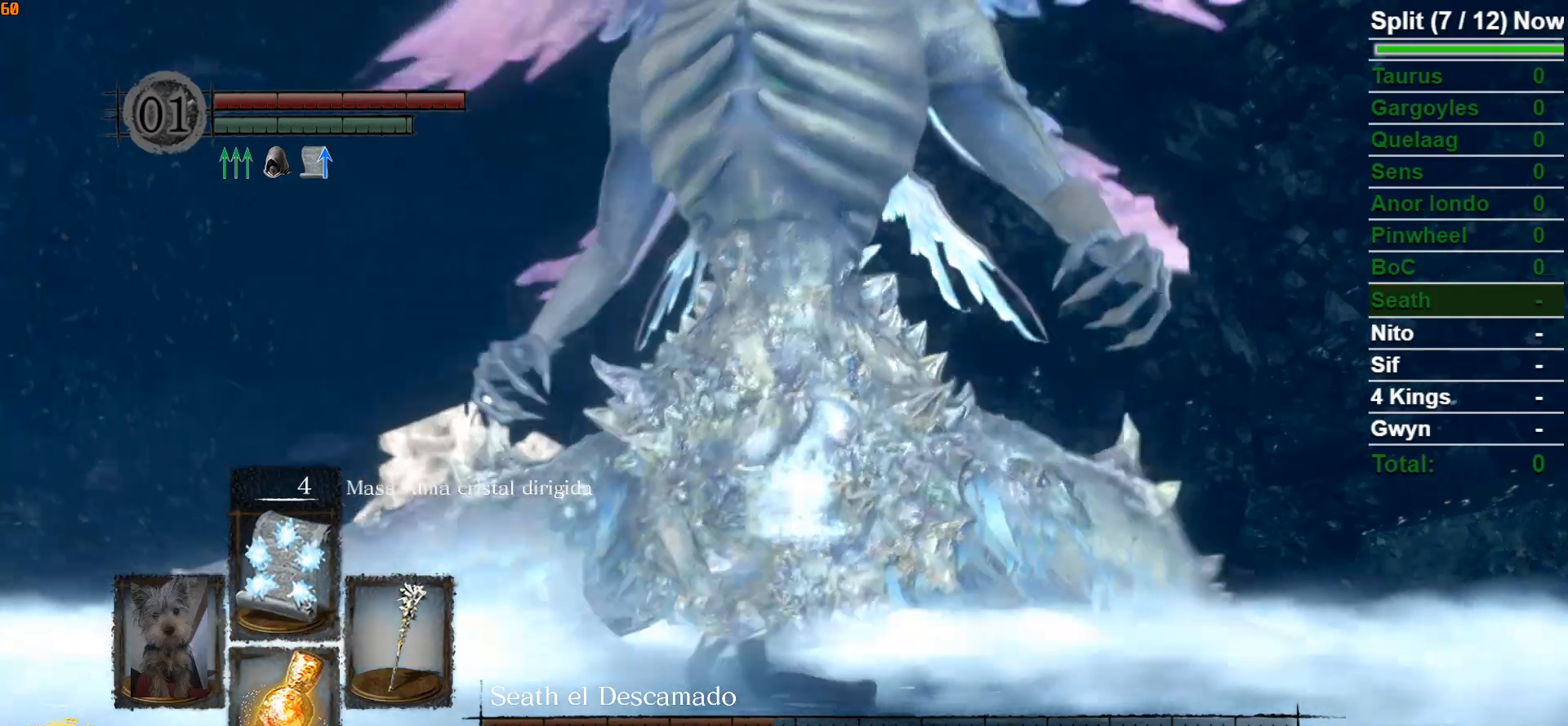
{"buttons": [], "left_stick": "down", "right_stick": "center", "events": [[33, "left_stick", "down-left"], [50, "right_stick", "right"], [167, "left_stick", "down"], [183, "right_stick", "center"], [467, "B", "up"]]}
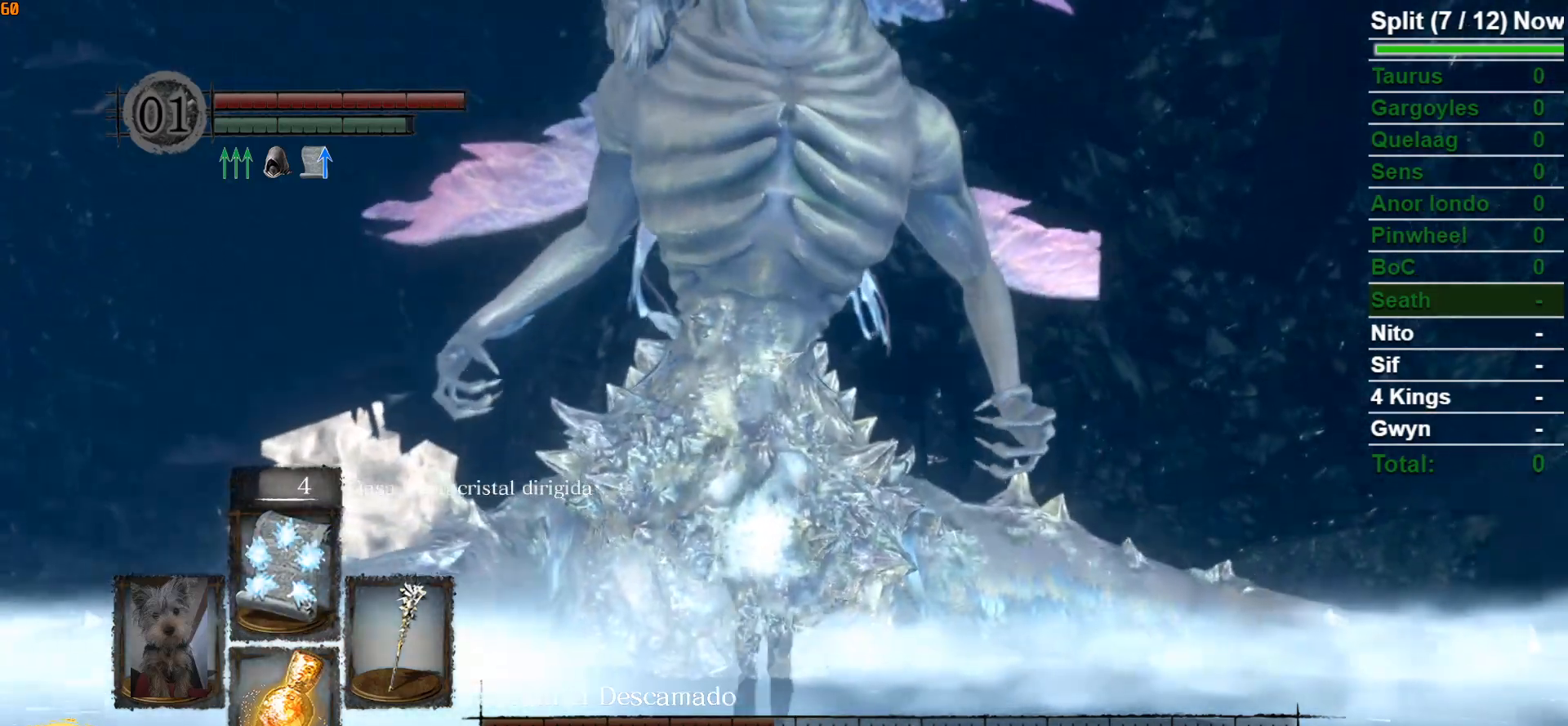
{"buttons": [], "left_stick": "center", "right_stick": "center", "events": [[83, "right_stick", "left"], [150, "left_stick", "right"], [167, "right_stick", "up-left"], [267, "right_stick", "center"], [300, "left_stick", "up"], [417, "left_stick", "center"]]}
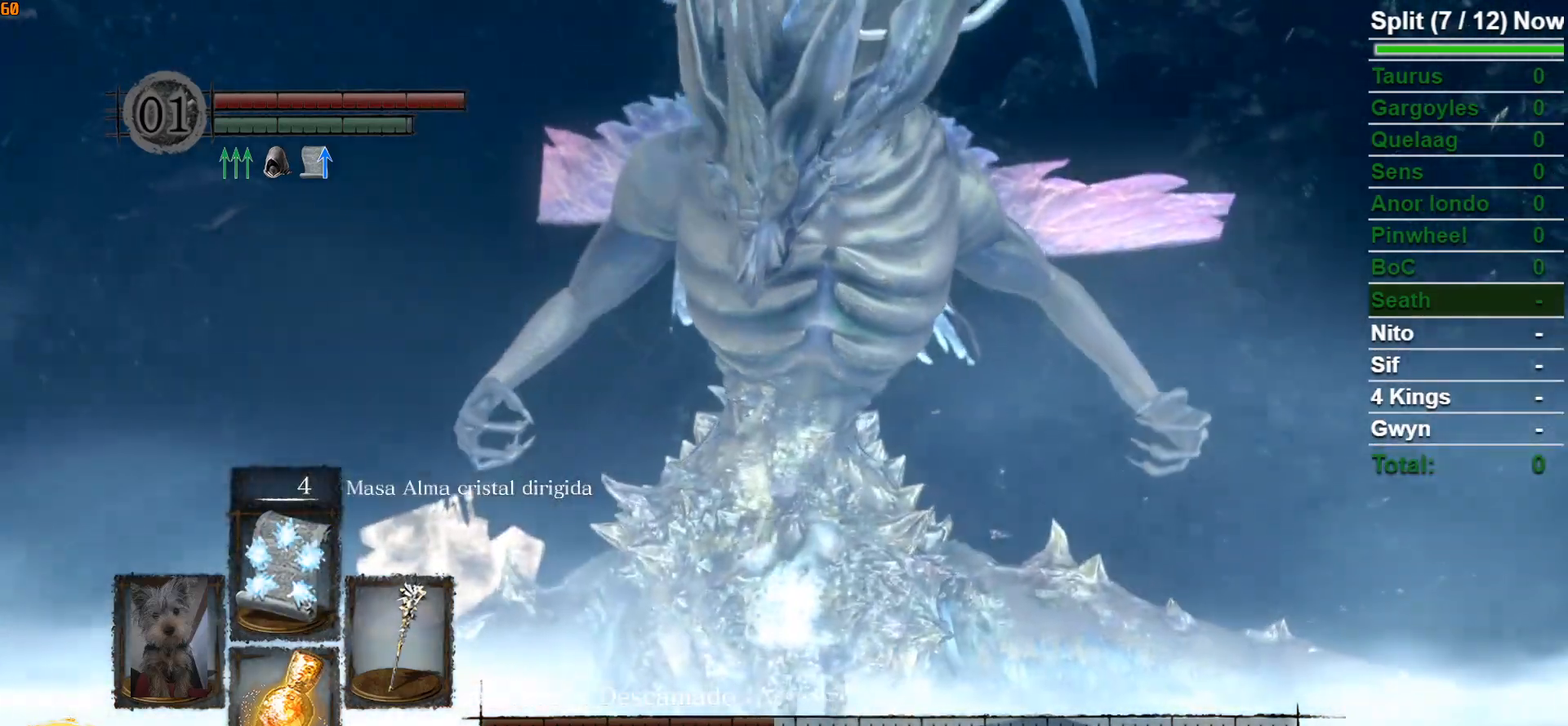
{"buttons": ["B"], "left_stick": "down-right", "right_stick": "down-right", "events": [[233, "left_stick", "down-right"], [367, "right_stick", "down"], [433, "B", "down"], [433, "right_stick", "down-right"]]}
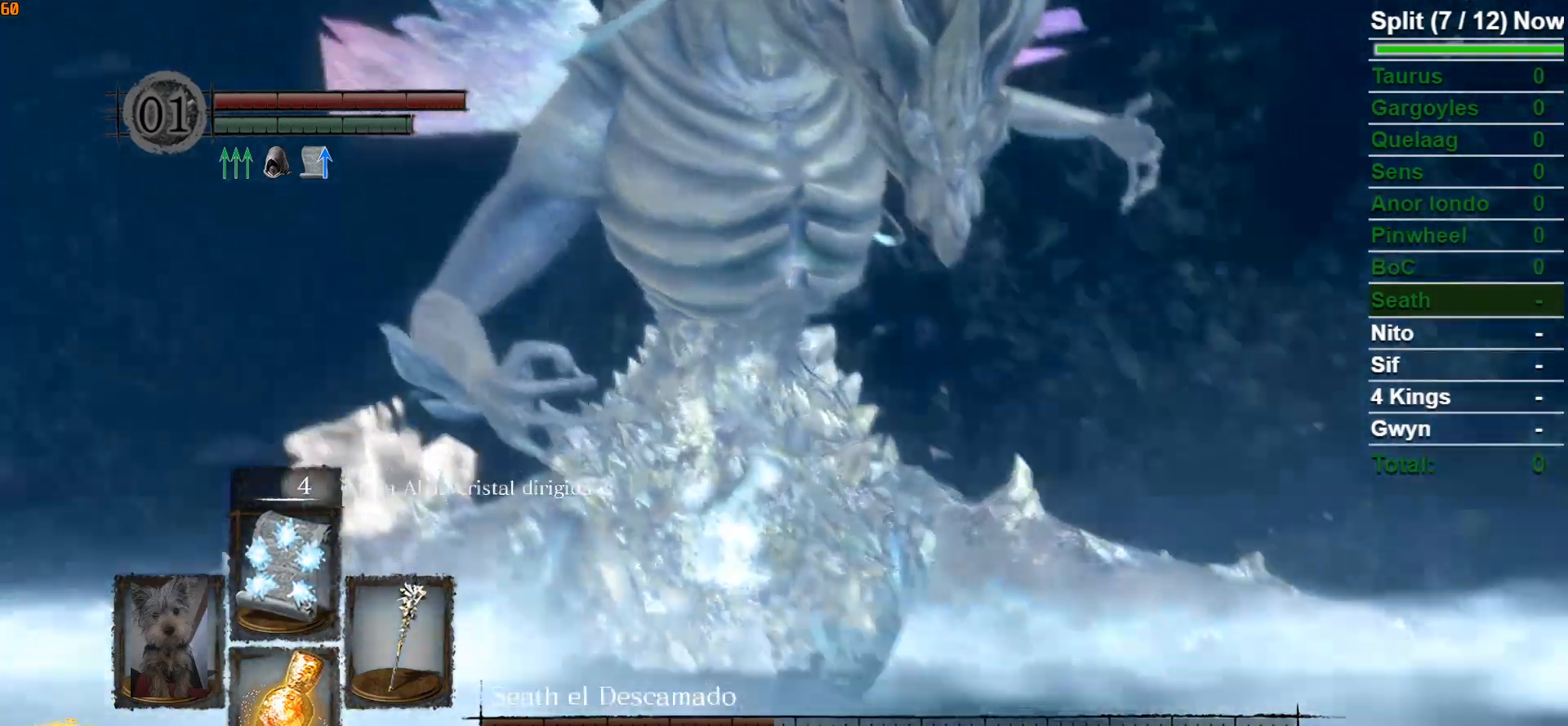
{"buttons": ["B"], "left_stick": "down-right", "right_stick": "center", "events": [[217, "right_stick", "center"]]}
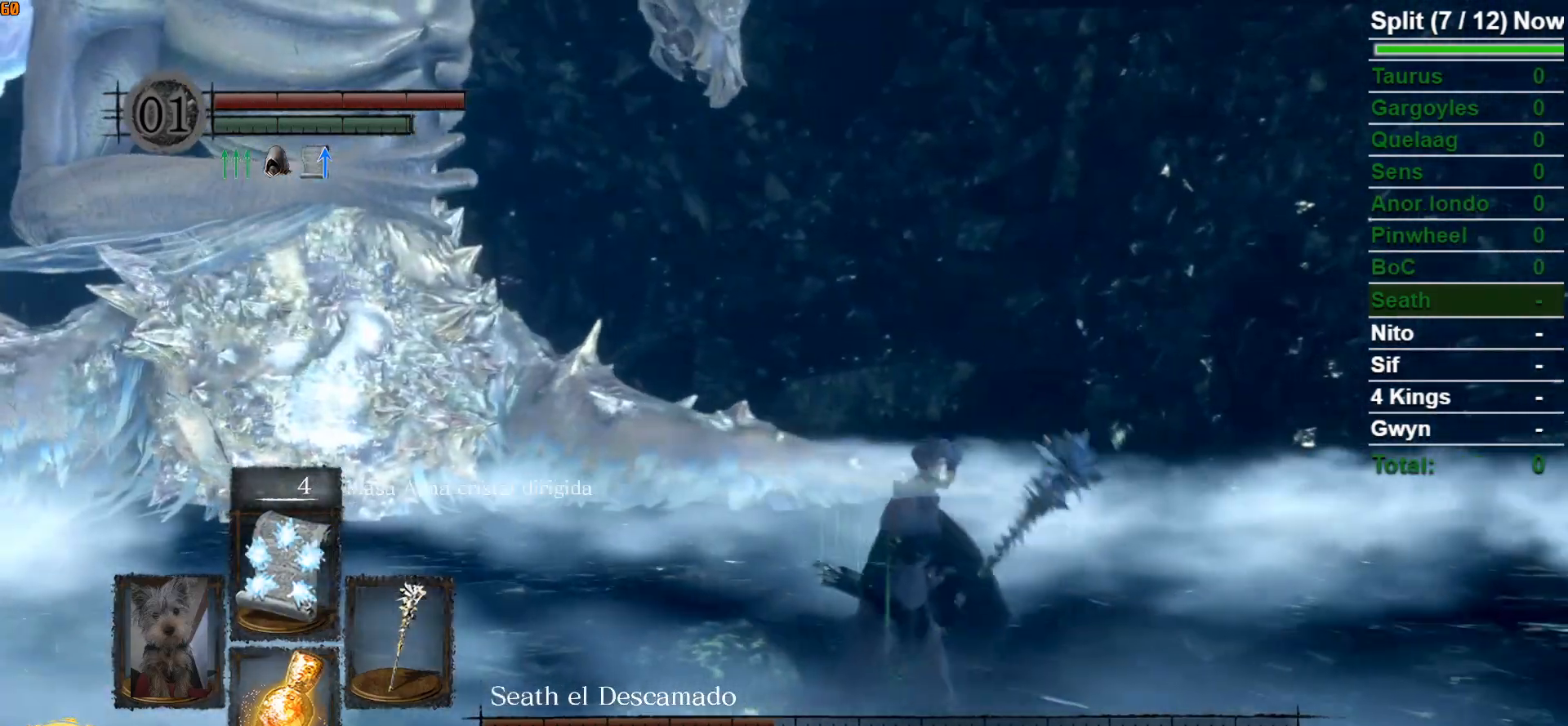
{"buttons": [], "left_stick": "down-right", "right_stick": "center", "events": [[67, "B", "up"], [283, "B", "down"], [450, "B", "up"]]}
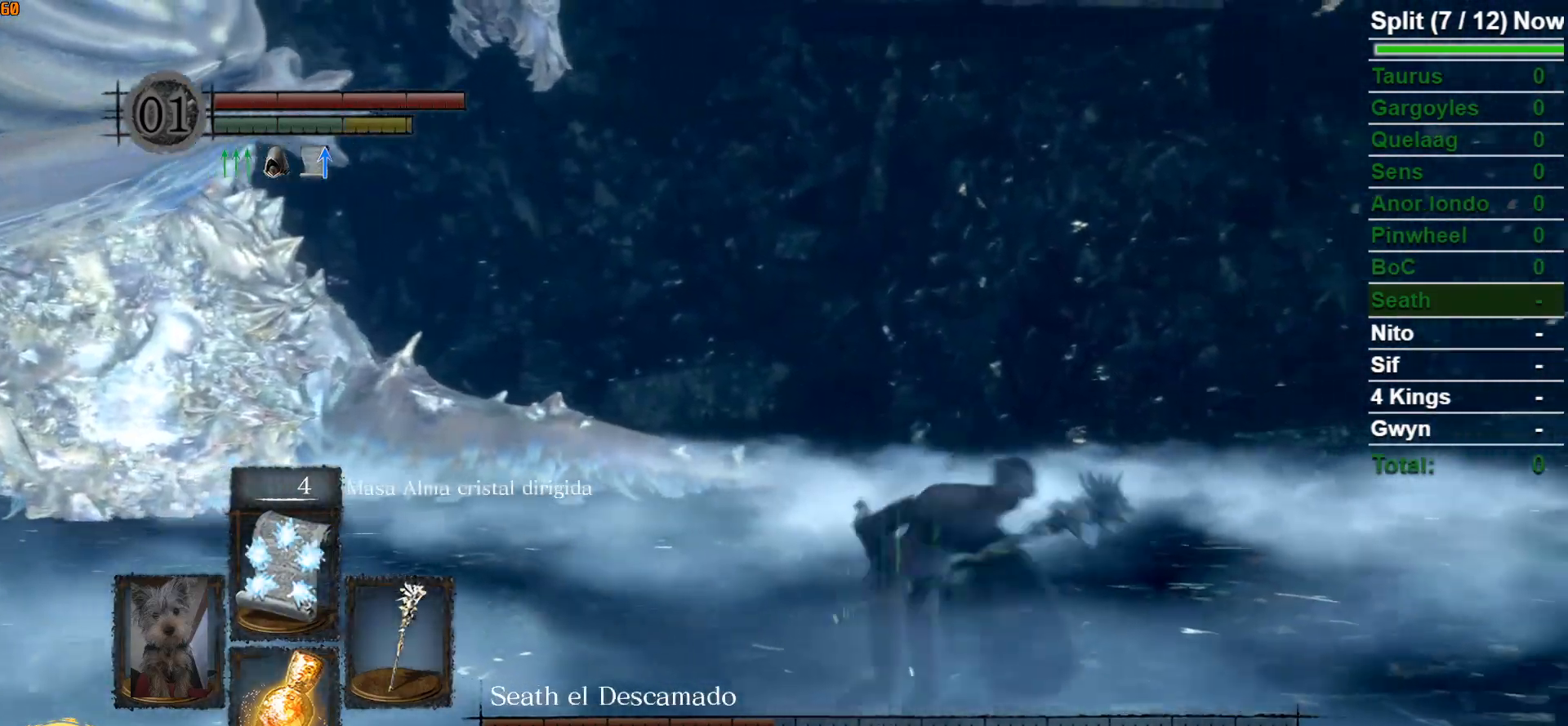
{"buttons": [], "left_stick": "center", "right_stick": "center", "events": [[167, "right_stick", "left"], [200, "left_stick", "center"], [500, "right_stick", "center"]]}
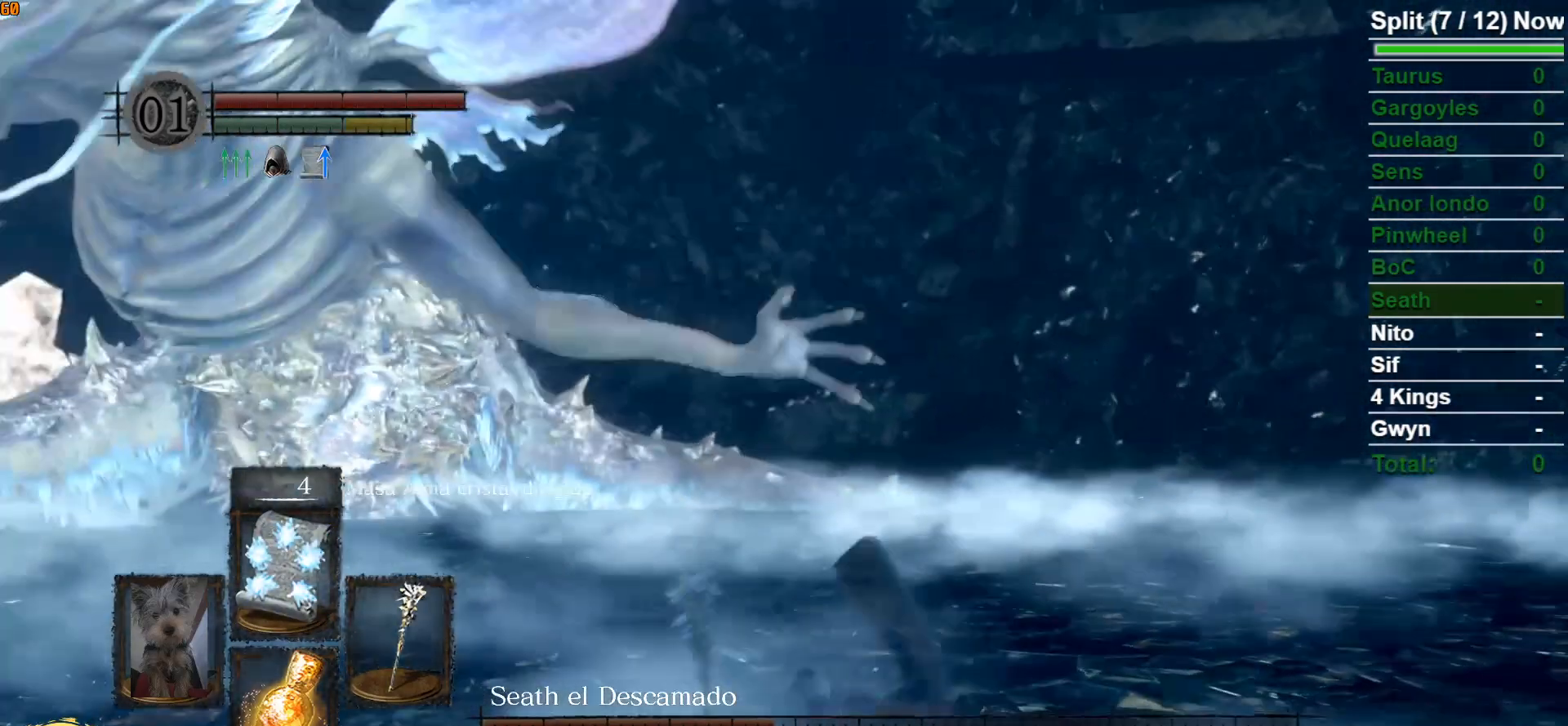
{"buttons": [], "left_stick": "up-left", "right_stick": "center", "events": [[17, "left_stick", "up"], [333, "DPAD_UP", "down"], [333, "left_stick", "up-left"], [450, "DPAD_UP", "up"]]}
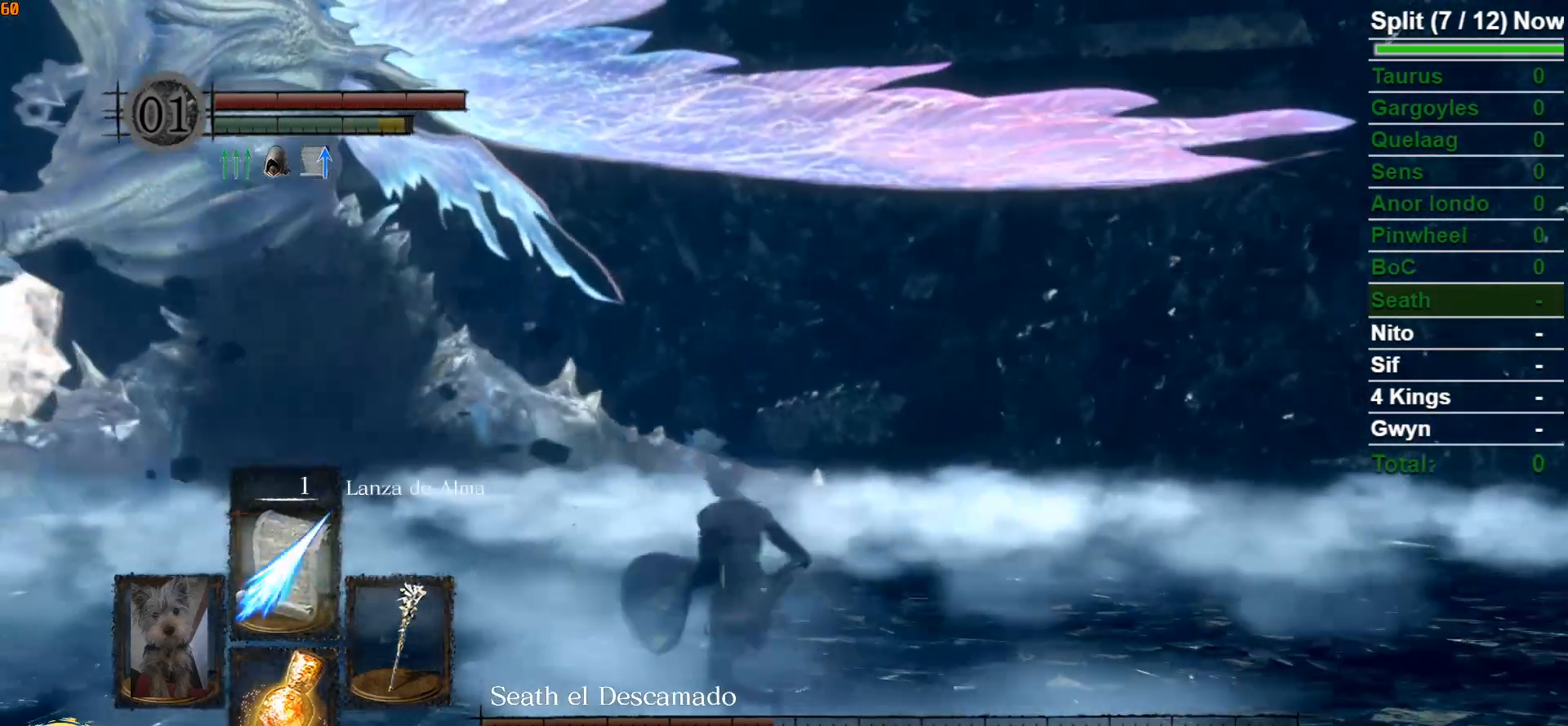
{"buttons": [], "left_stick": "up-left", "right_stick": "center", "events": []}
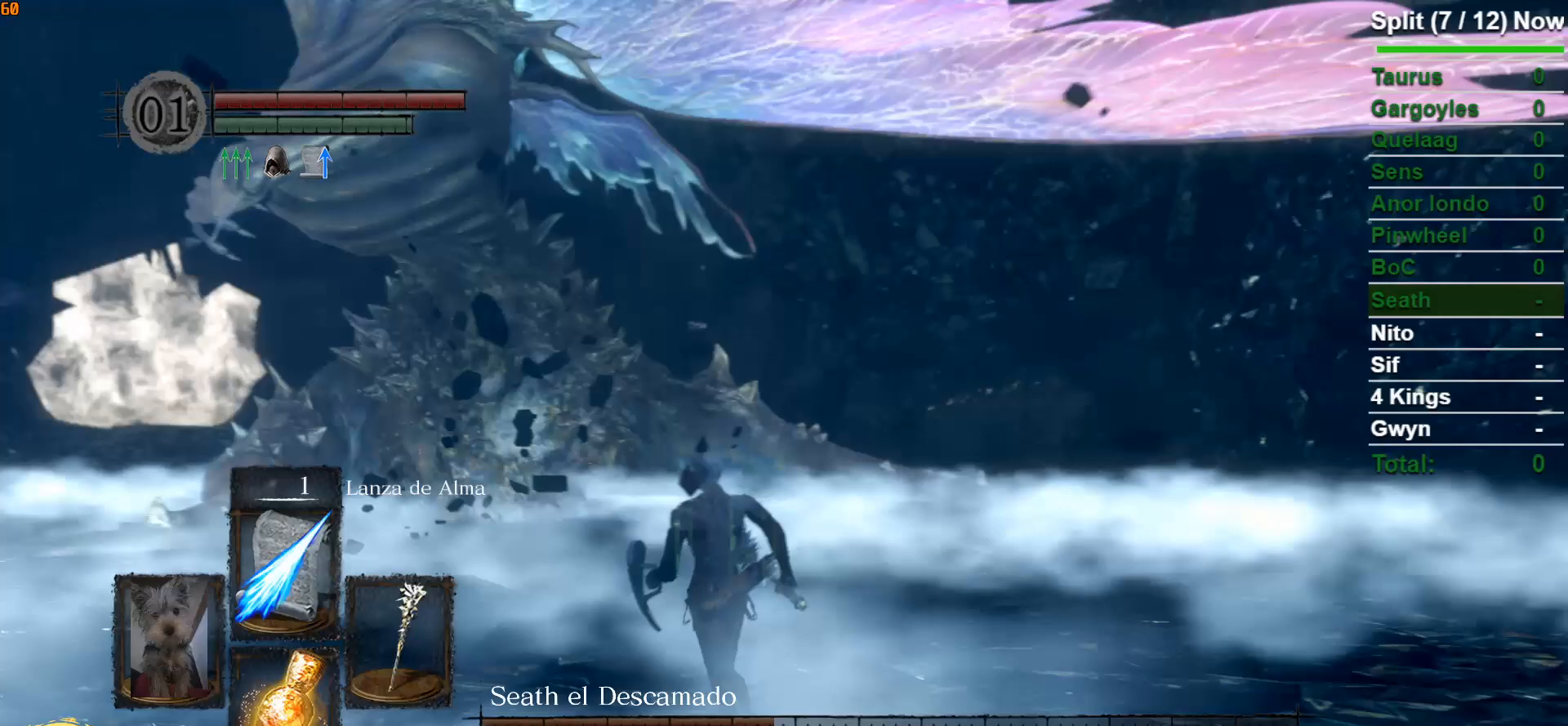
{"buttons": [], "left_stick": "up-left", "right_stick": "center", "events": [[83, "right_stick", "down-left"], [233, "right_stick", "center"]]}